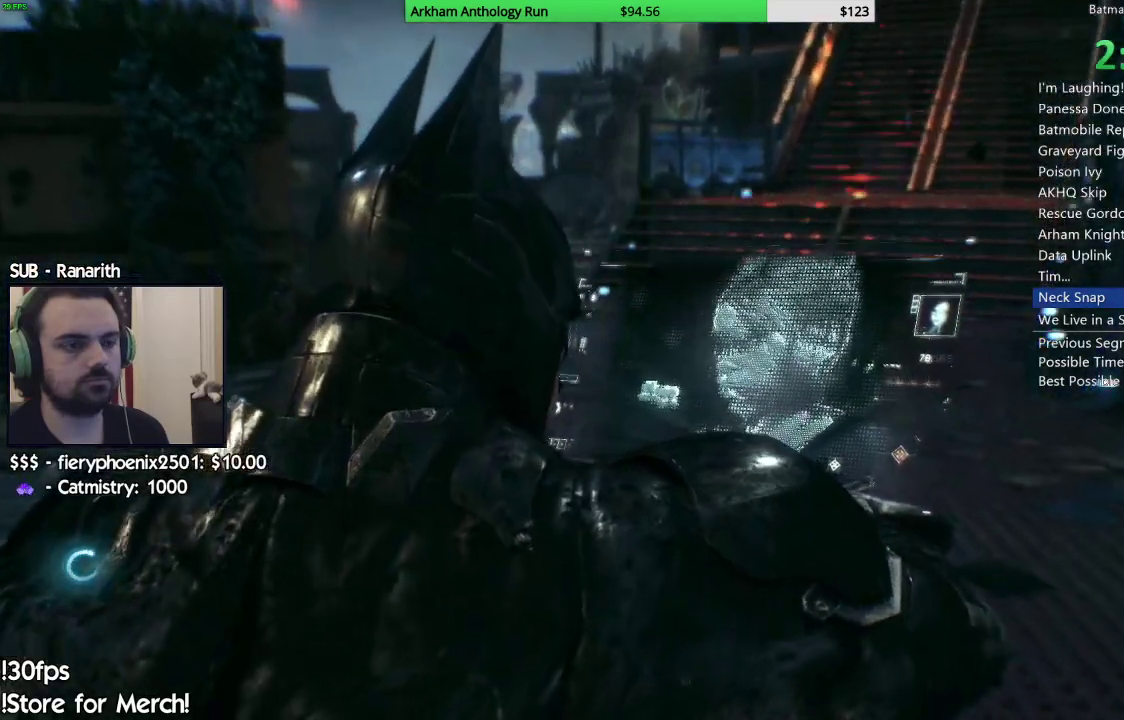
Gameplay with a controller (Xbox layout); each line is a JSON object with the inputs held at the frame after it. "events" lists button and stick changes between this image and that frame as [ms after this image, input, new state], when the widget could be followed in between.
{"buttons": [], "left_stick": "up", "right_stick": "center", "events": [[83, "B", "down"], [167, "B", "up"], [250, "B", "down"], [333, "B", "up"], [400, "B", "down"], [483, "B", "up"]]}
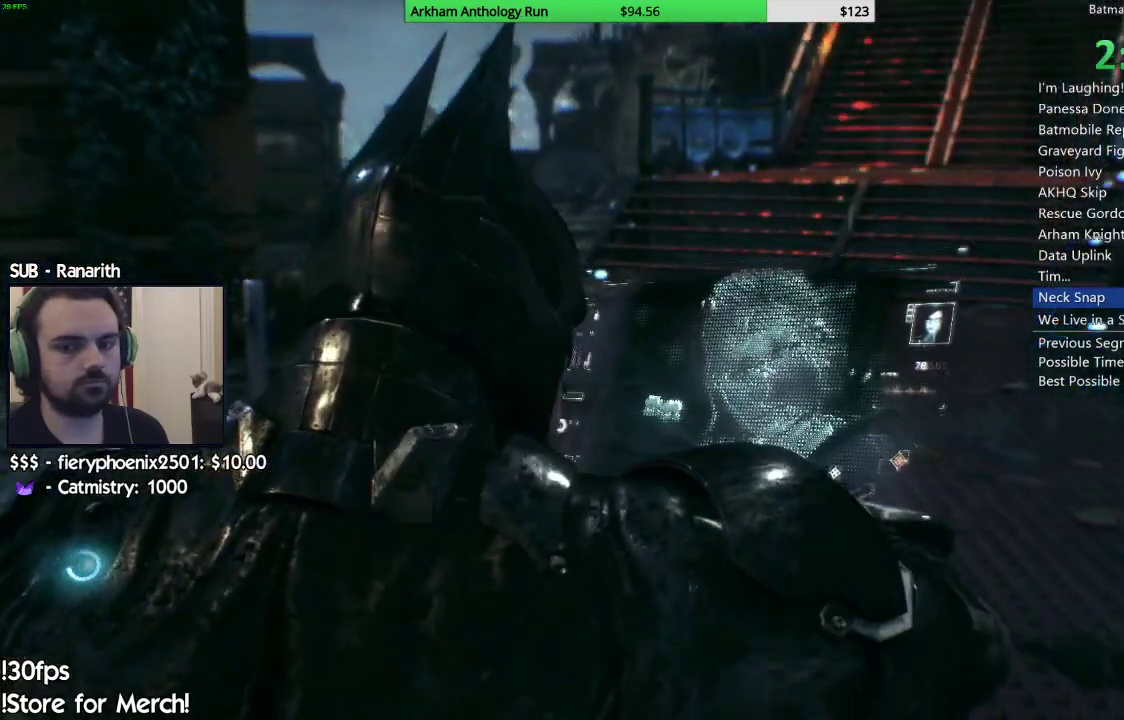
{"buttons": [], "left_stick": "up", "right_stick": "center", "events": [[67, "B", "down"], [150, "B", "up"], [233, "B", "down"], [317, "B", "up"], [383, "B", "down"], [467, "B", "up"]]}
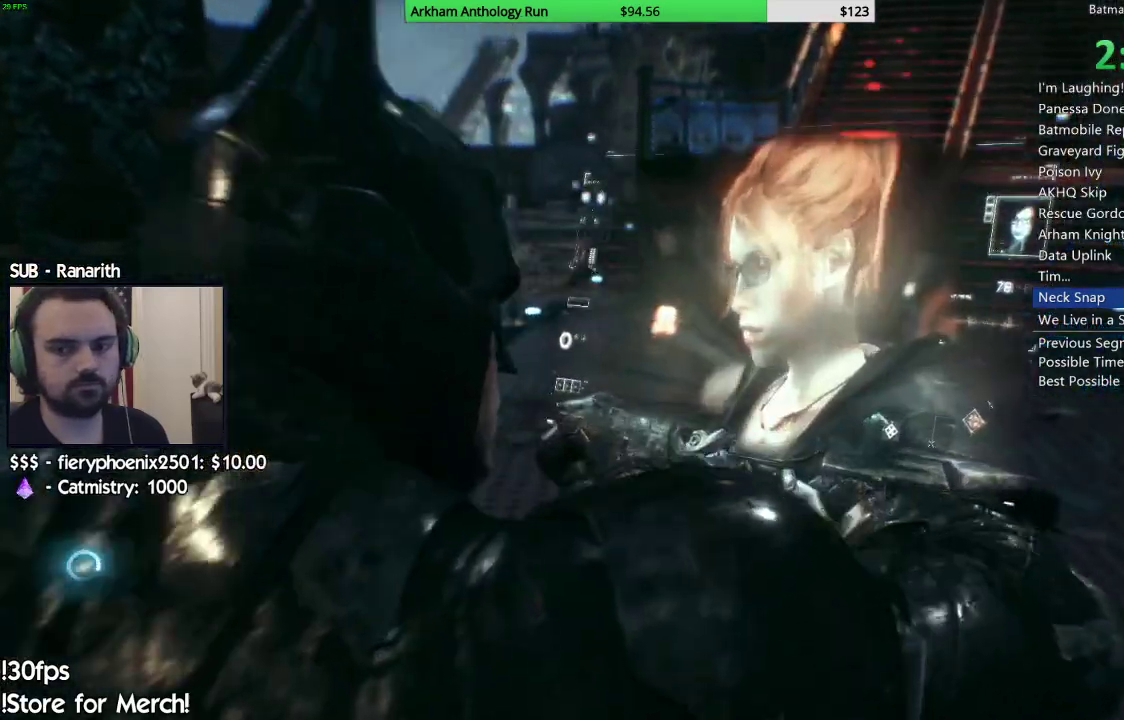
{"buttons": [], "left_stick": "up", "right_stick": "up", "events": [[50, "B", "down"], [117, "B", "up"], [400, "right_stick", "up"]]}
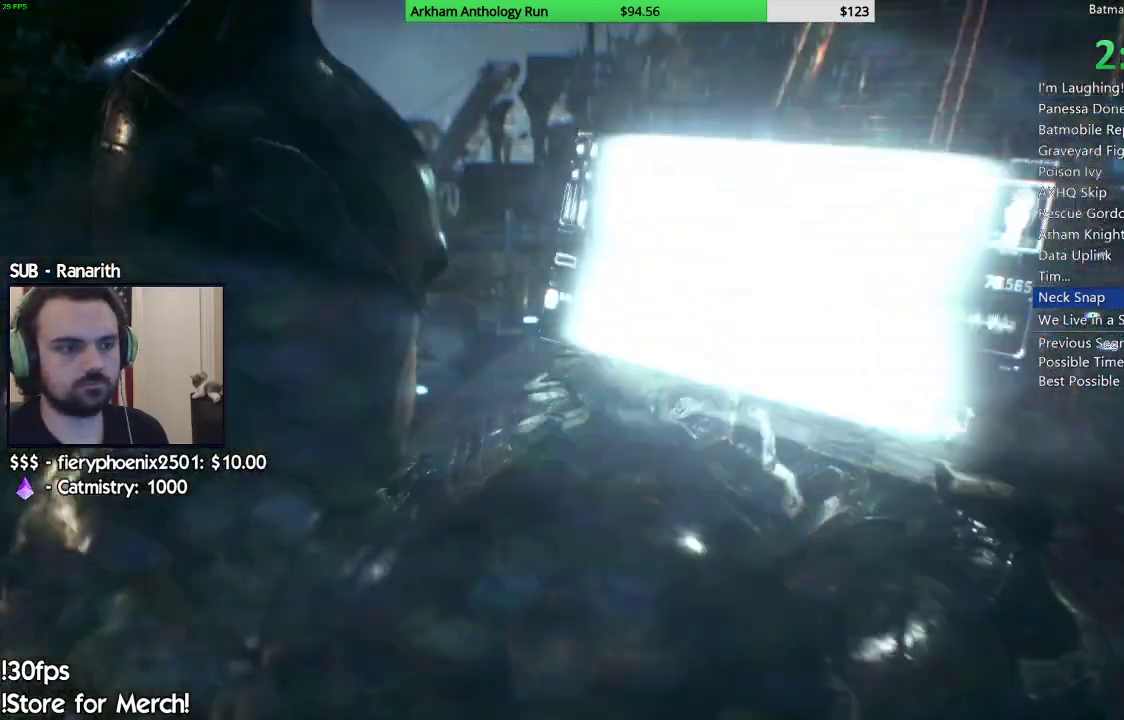
{"buttons": ["A"], "left_stick": "up", "right_stick": "center", "events": [[233, "right_stick", "center"], [367, "A", "down"]]}
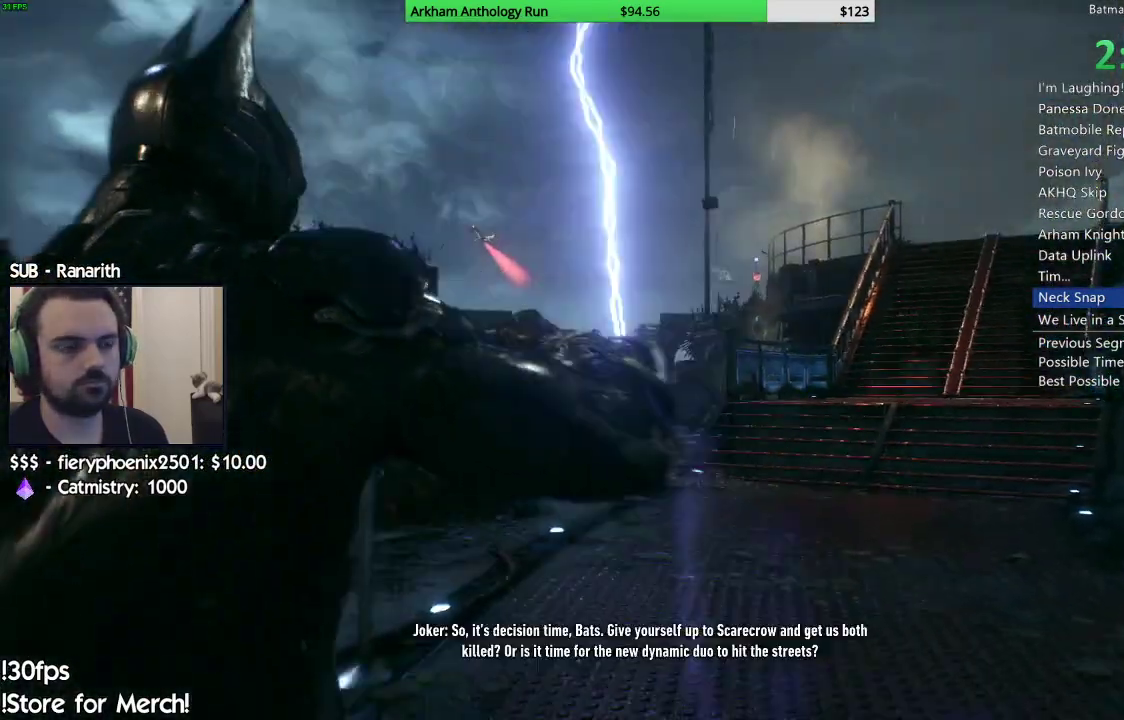
{"buttons": ["A"], "left_stick": "up", "right_stick": "center", "events": []}
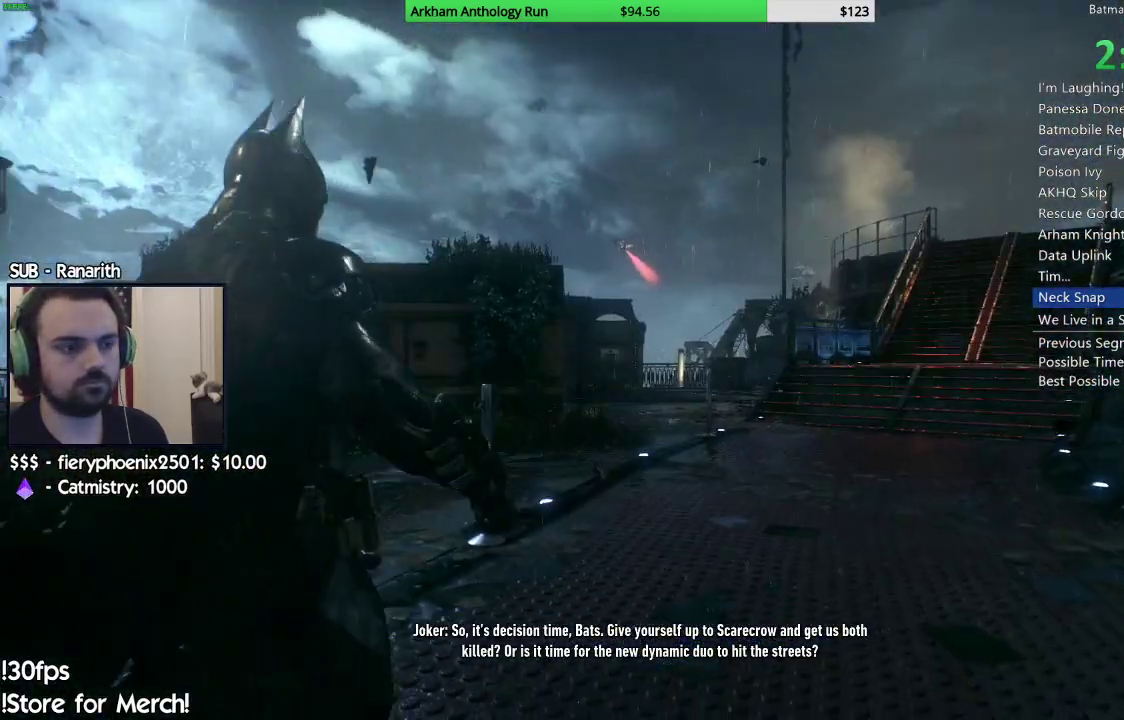
{"buttons": ["A"], "left_stick": "up", "right_stick": "center", "events": []}
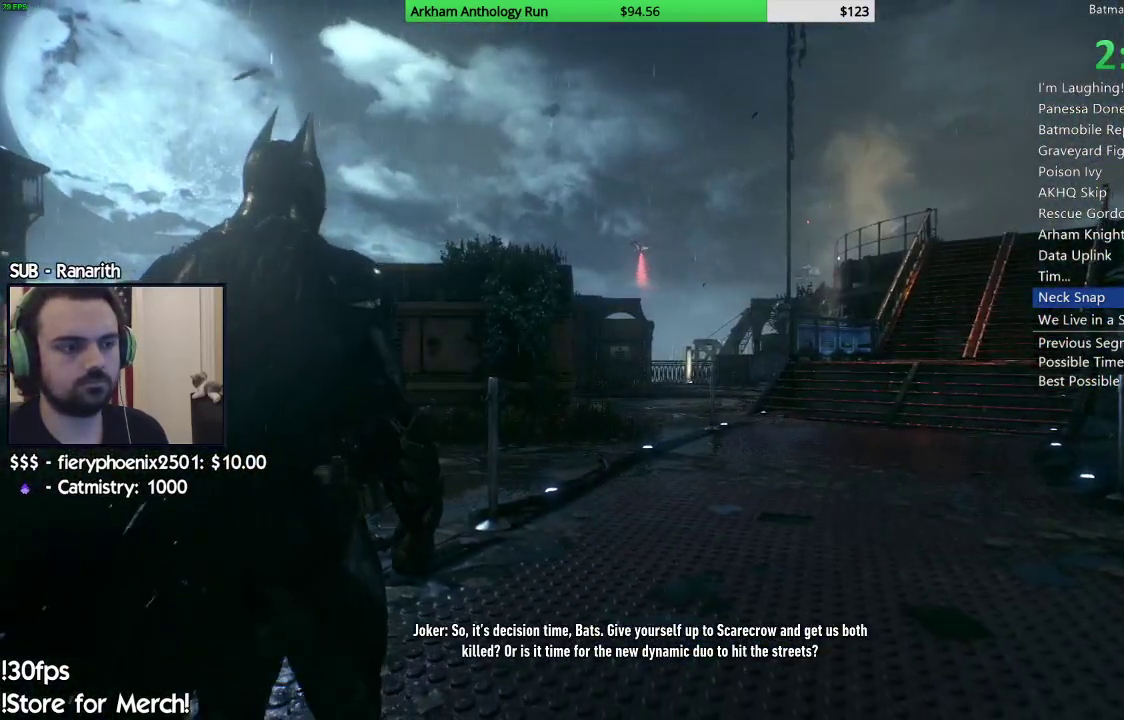
{"buttons": ["A"], "left_stick": "up", "right_stick": "center", "events": []}
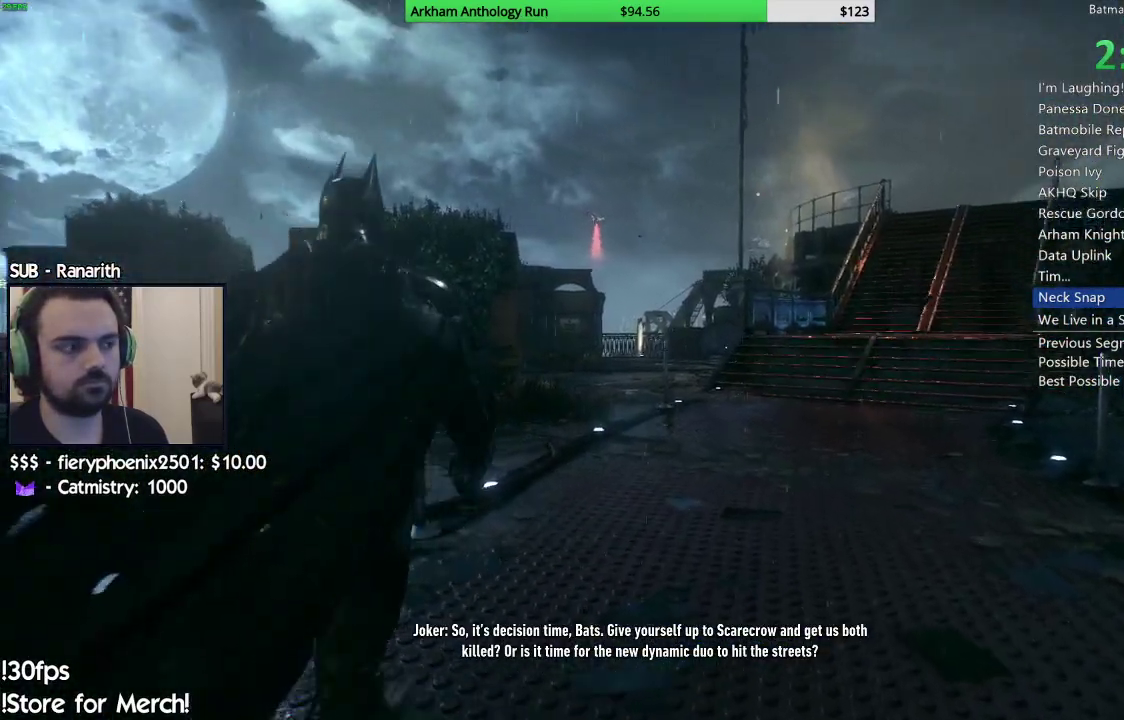
{"buttons": ["A"], "left_stick": "up", "right_stick": "center", "events": []}
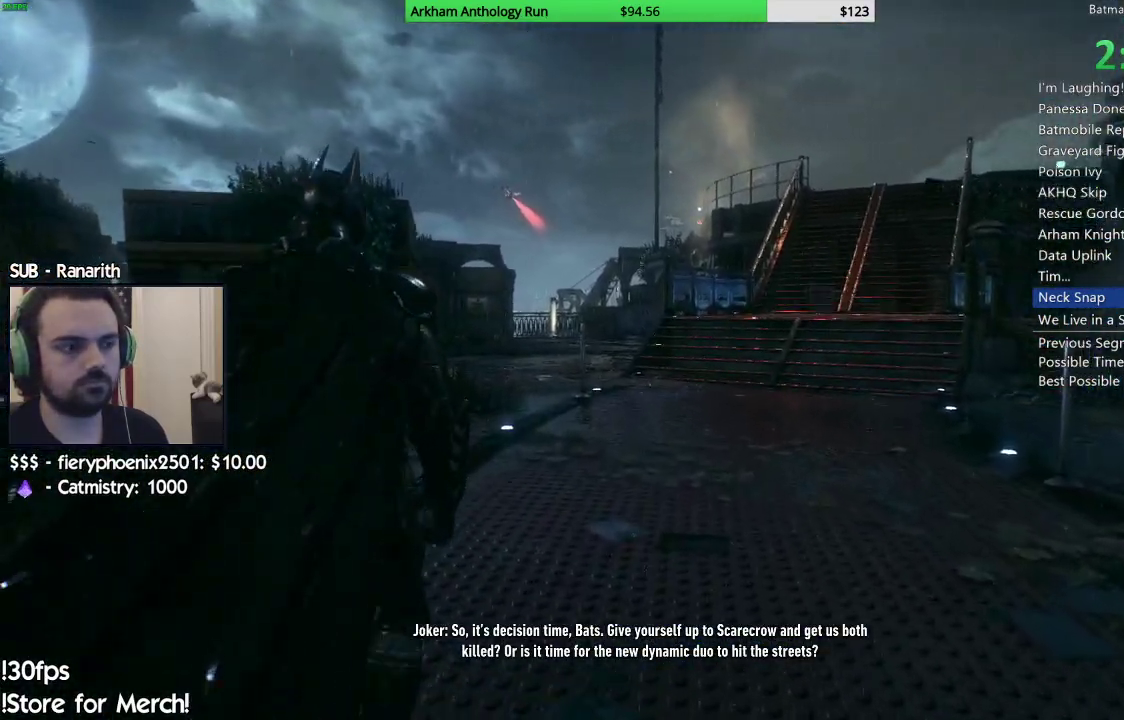
{"buttons": [], "left_stick": "up", "right_stick": "up-right", "events": [[233, "A", "up"], [500, "right_stick", "up-right"]]}
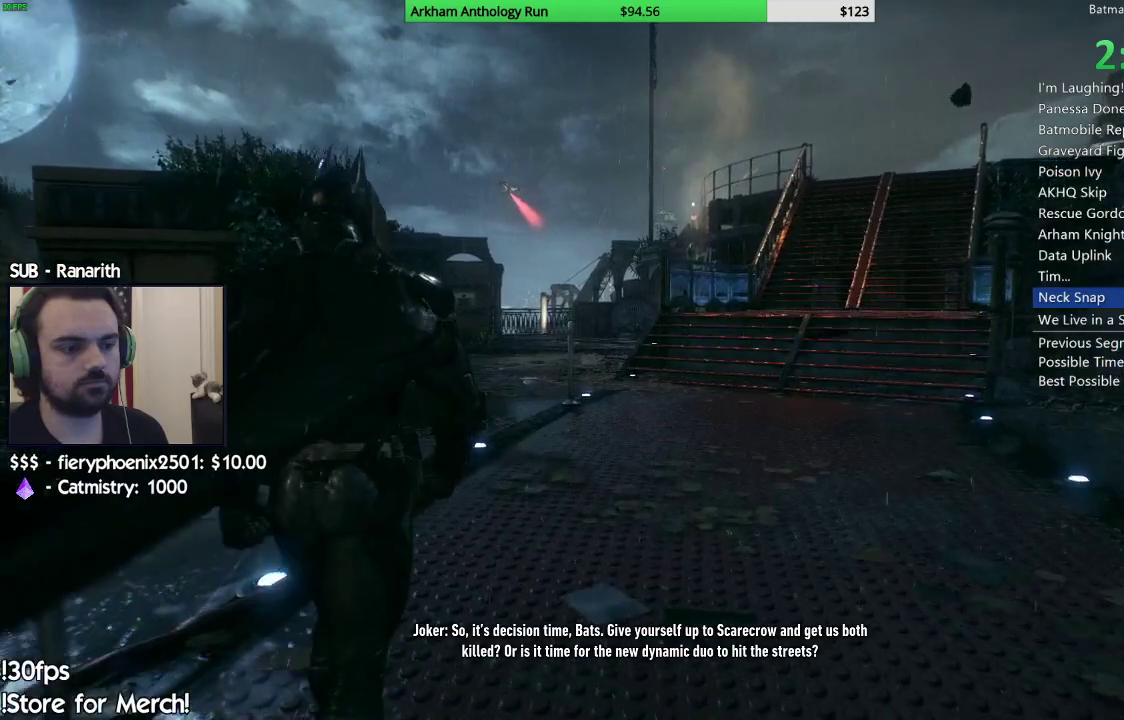
{"buttons": [], "left_stick": "up-left", "right_stick": "center", "events": [[167, "left_stick", "up-left"], [167, "right_stick", "center"]]}
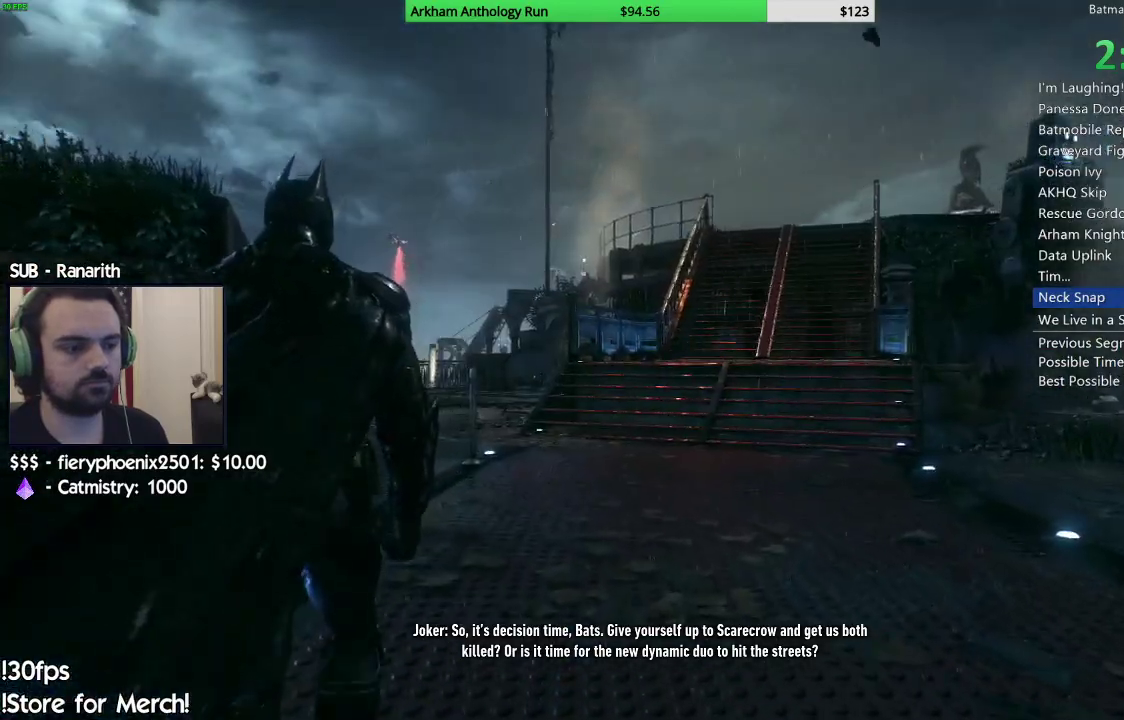
{"buttons": [], "left_stick": "up-left", "right_stick": "center", "events": []}
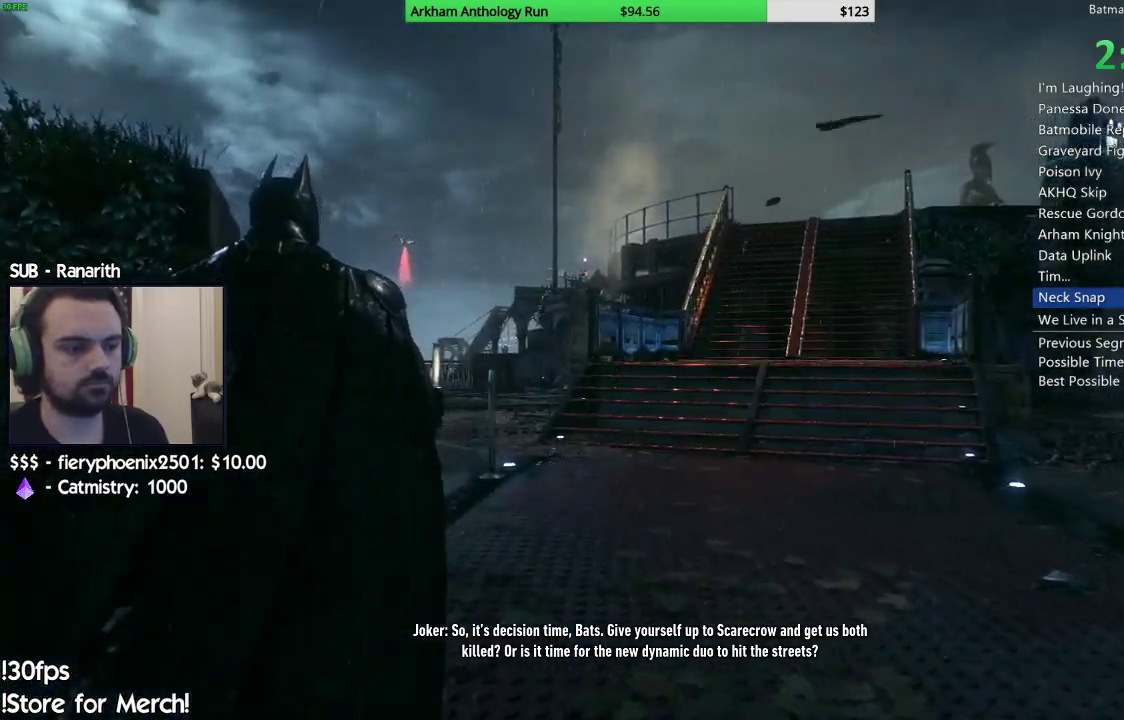
{"buttons": [], "left_stick": "up-left", "right_stick": "center", "events": []}
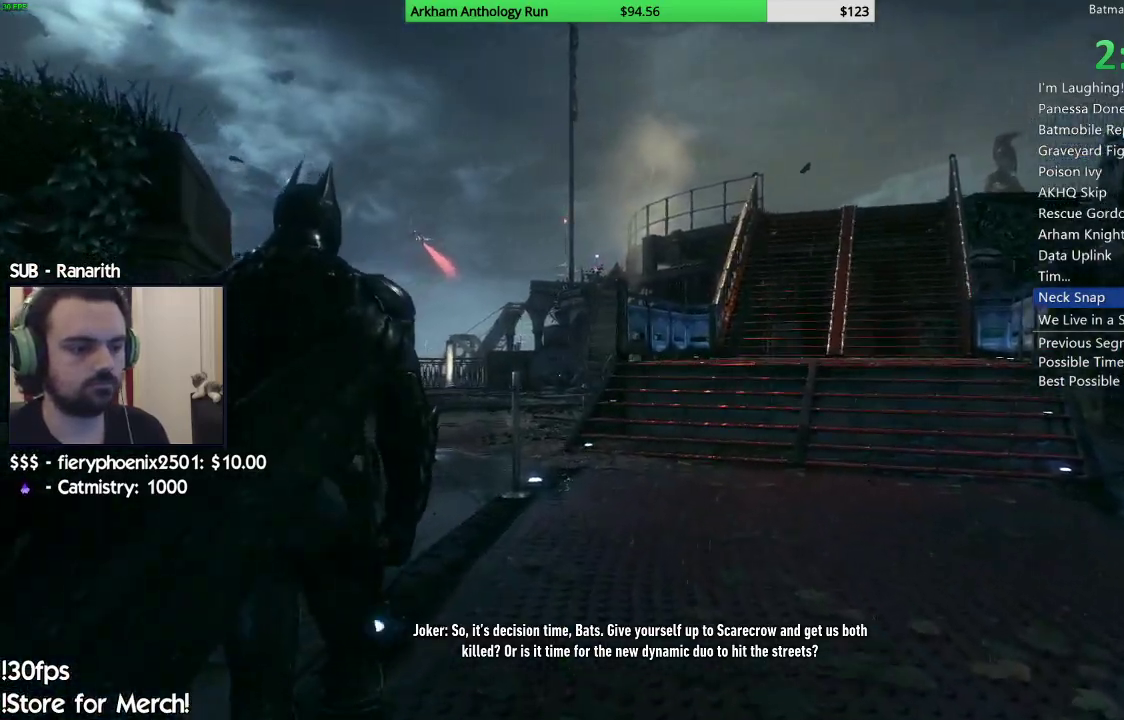
{"buttons": [], "left_stick": "up-left", "right_stick": "center", "events": []}
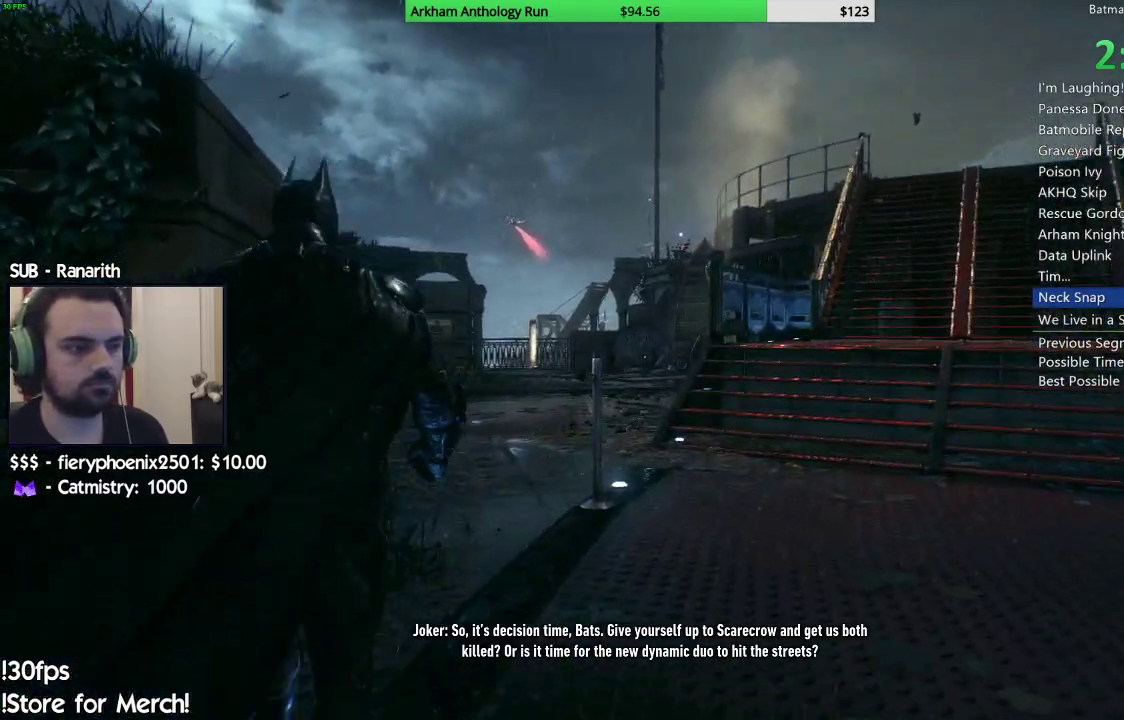
{"buttons": [], "left_stick": "up", "right_stick": "center", "events": [[83, "left_stick", "up"]]}
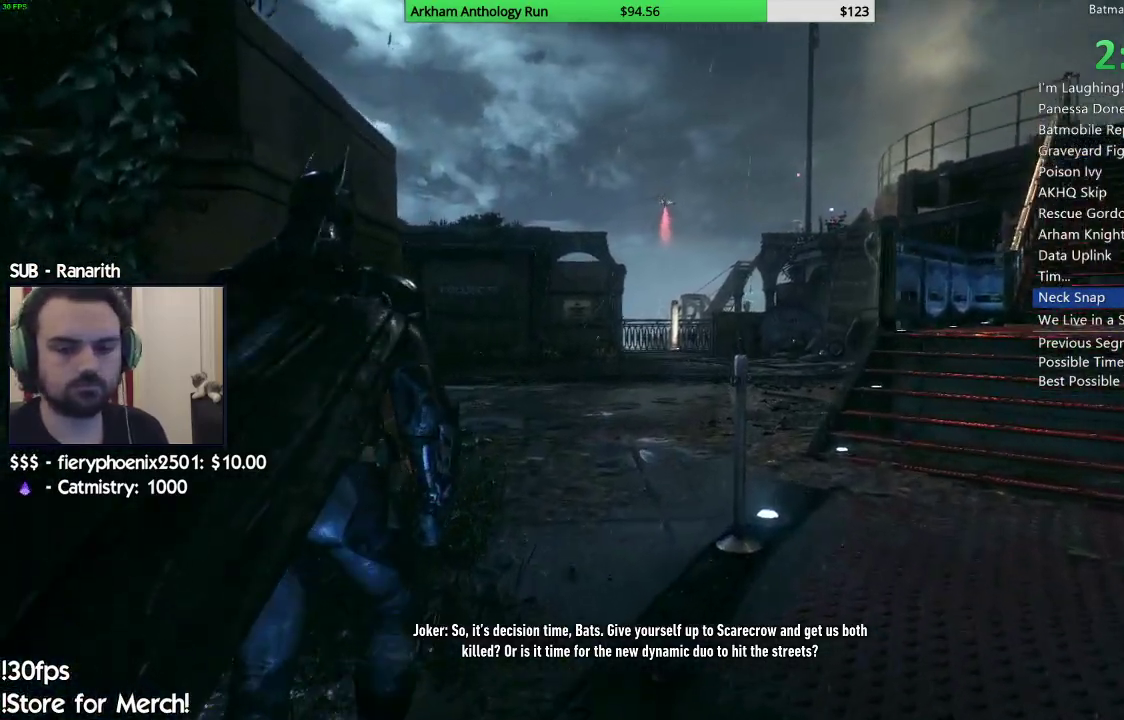
{"buttons": [], "left_stick": "up", "right_stick": "center", "events": []}
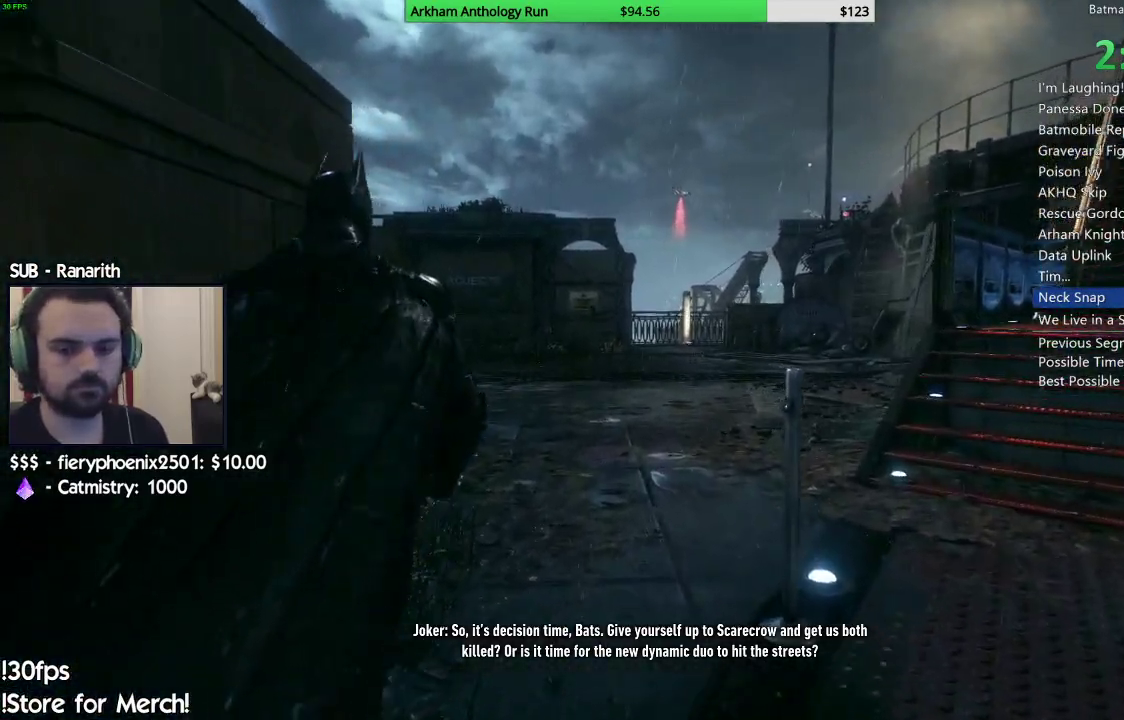
{"buttons": [], "left_stick": "up", "right_stick": "center", "events": []}
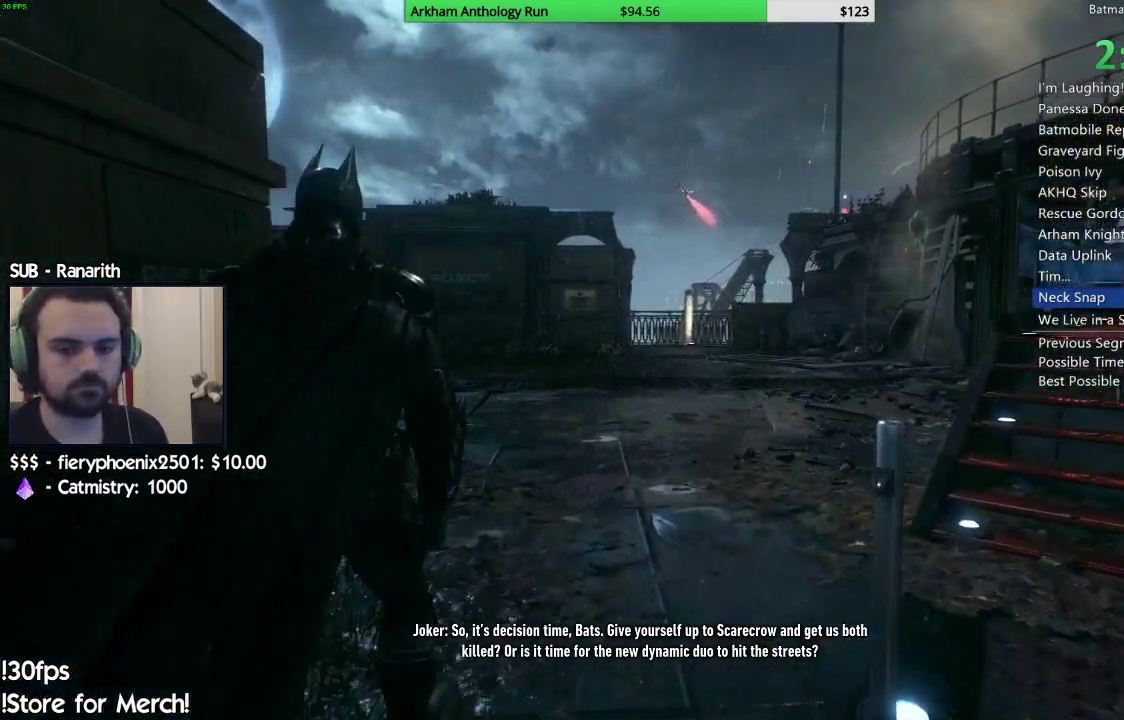
{"buttons": [], "left_stick": "up-right", "right_stick": "center", "events": [[183, "left_stick", "up-right"]]}
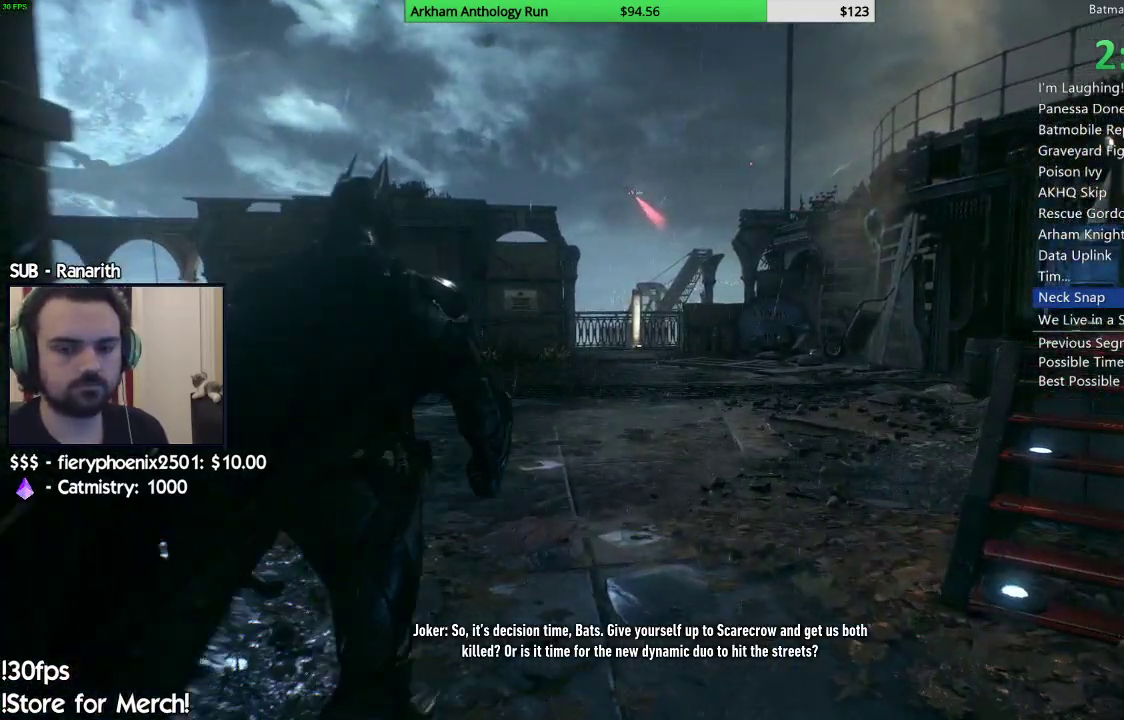
{"buttons": [], "left_stick": "up", "right_stick": "center", "events": [[450, "left_stick", "up"]]}
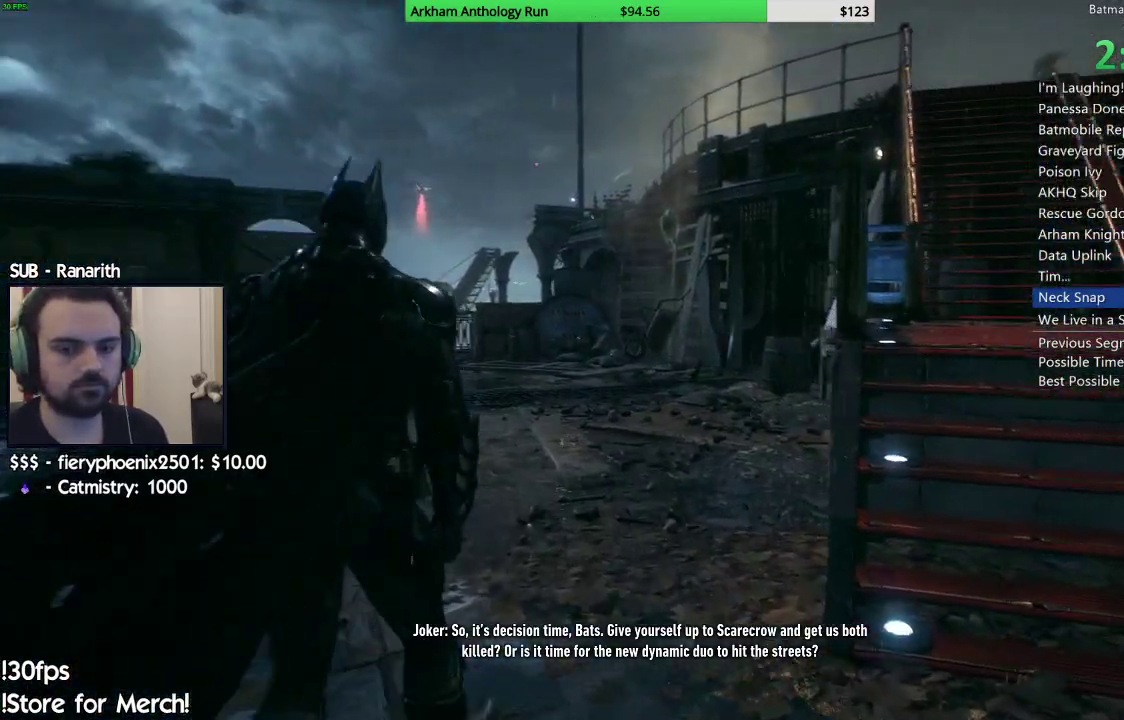
{"buttons": [], "left_stick": "up", "right_stick": "center", "events": []}
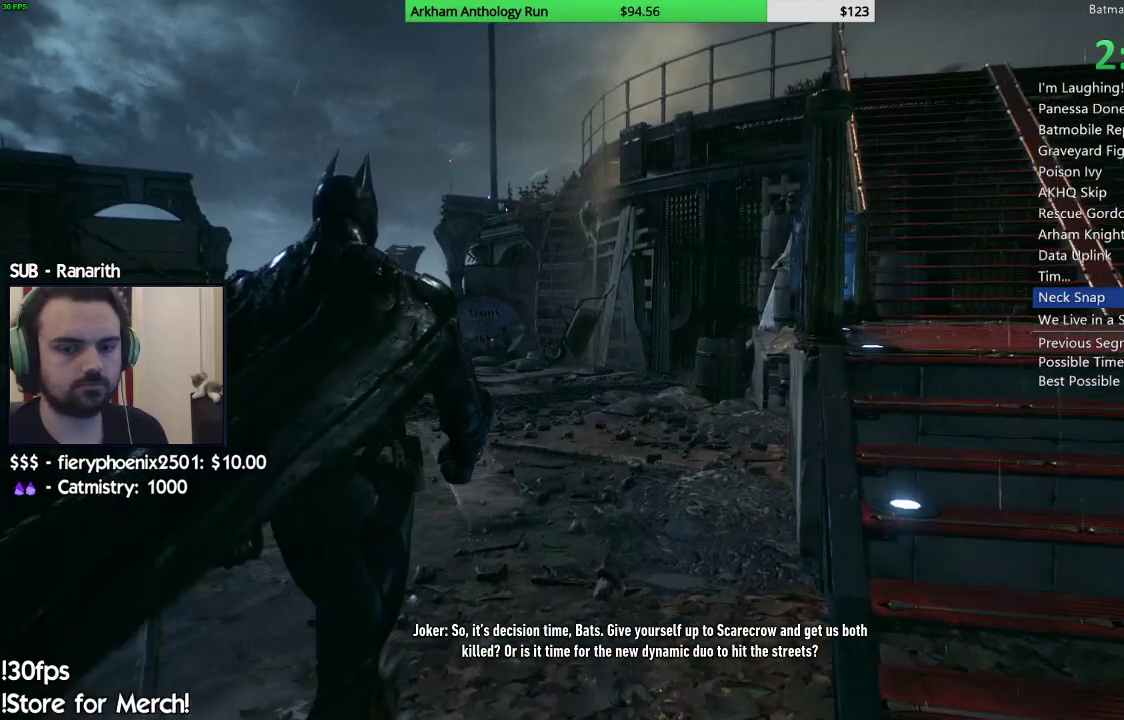
{"buttons": [], "left_stick": "center", "right_stick": "center", "events": [[317, "left_stick", "center"]]}
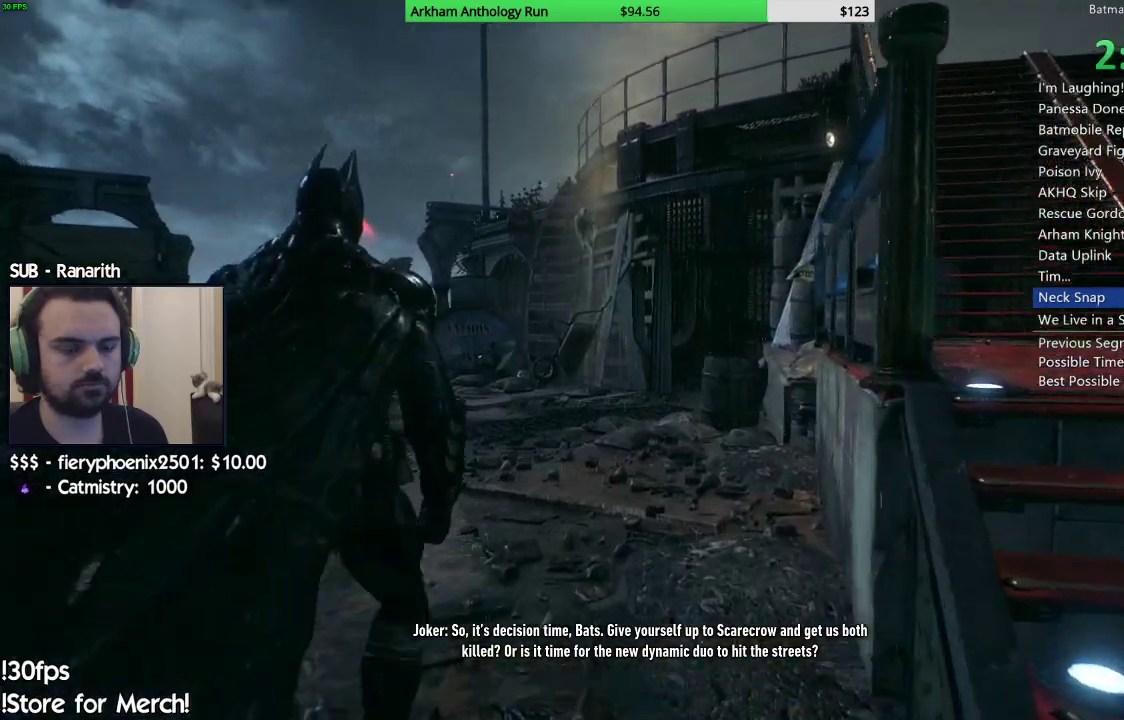
{"buttons": [], "left_stick": "center", "right_stick": "center", "events": []}
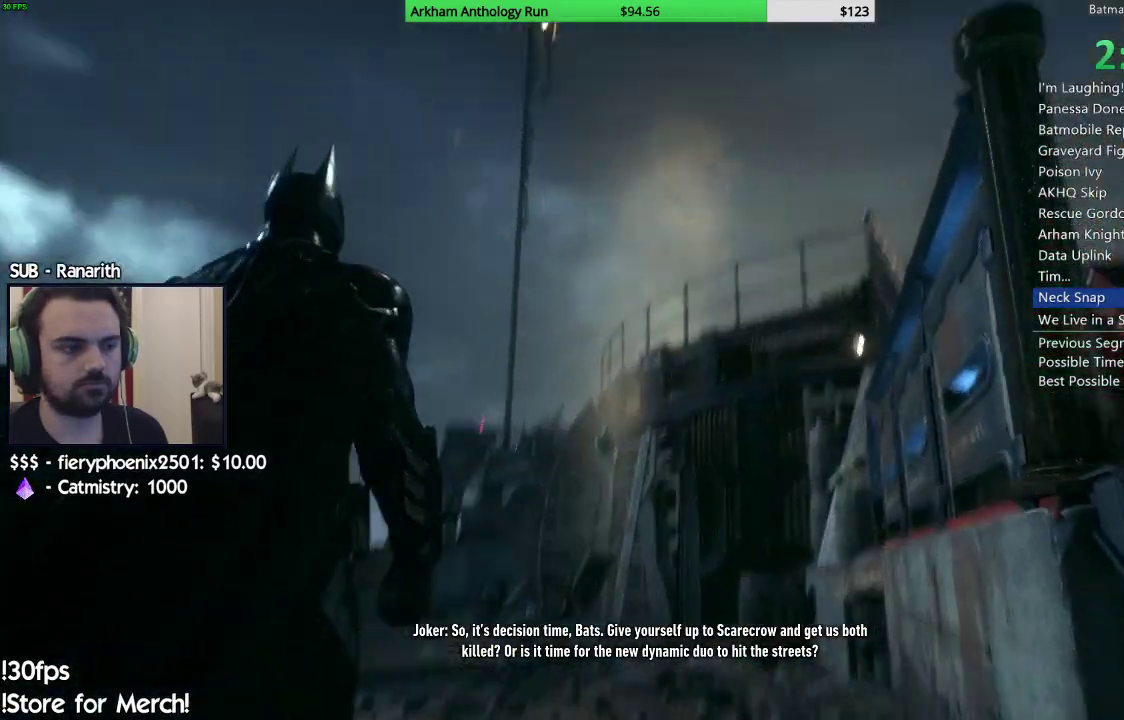
{"buttons": [], "left_stick": "center", "right_stick": "center", "events": [[100, "left_stick", "up"], [400, "left_stick", "center"]]}
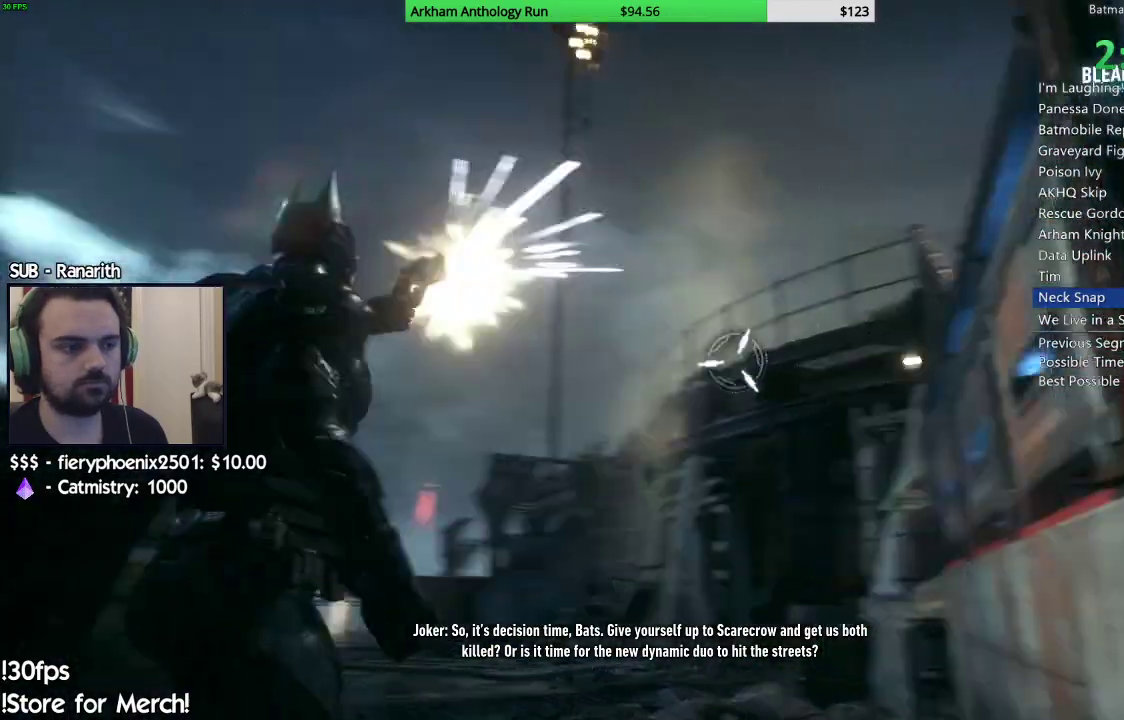
{"buttons": [], "left_stick": "up", "right_stick": "center", "events": [[467, "left_stick", "up"]]}
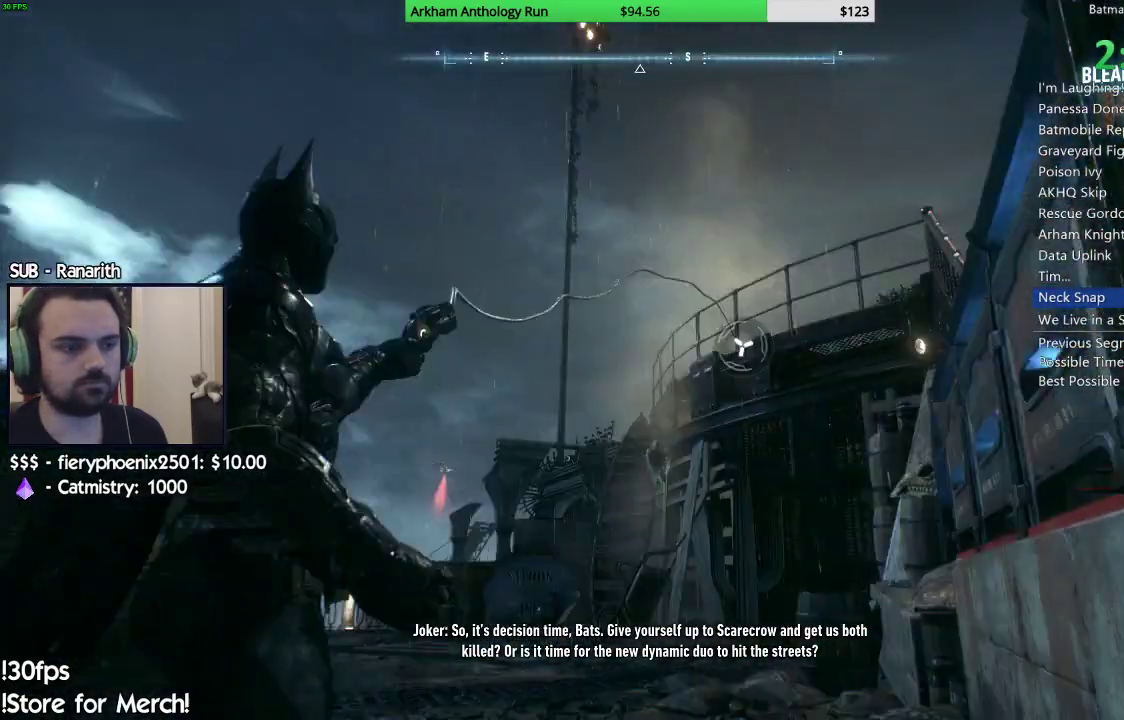
{"buttons": [], "left_stick": "up", "right_stick": "center", "events": []}
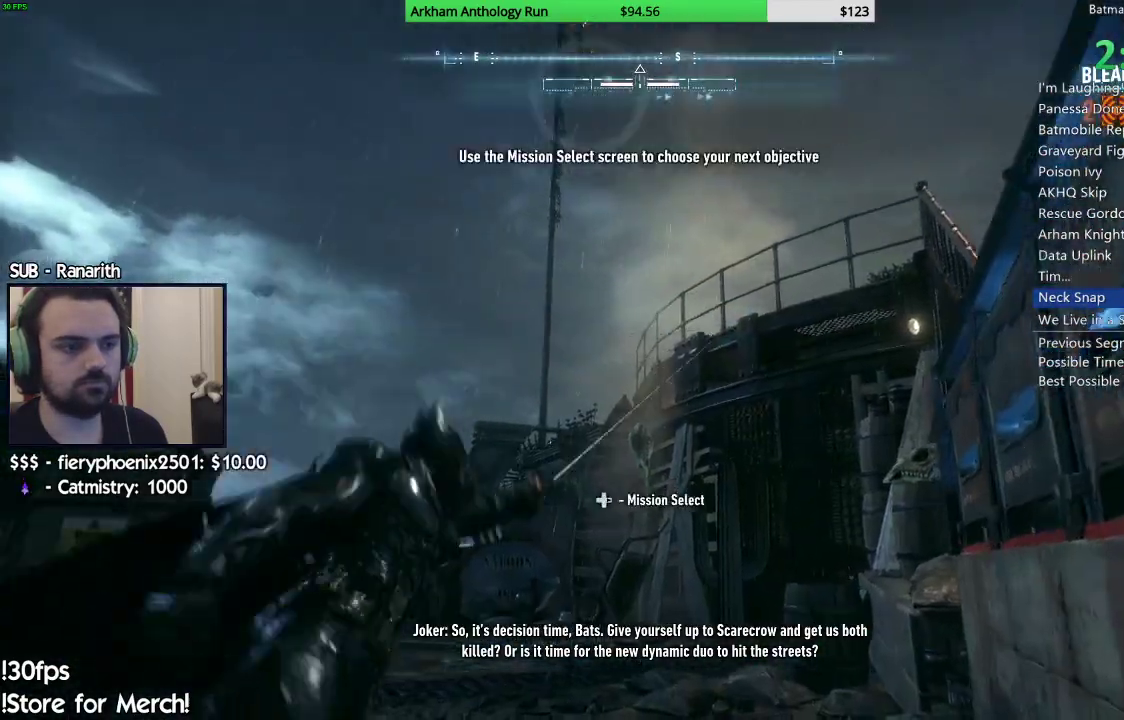
{"buttons": [], "left_stick": "up-left", "right_stick": "center", "events": [[200, "left_stick", "up-left"]]}
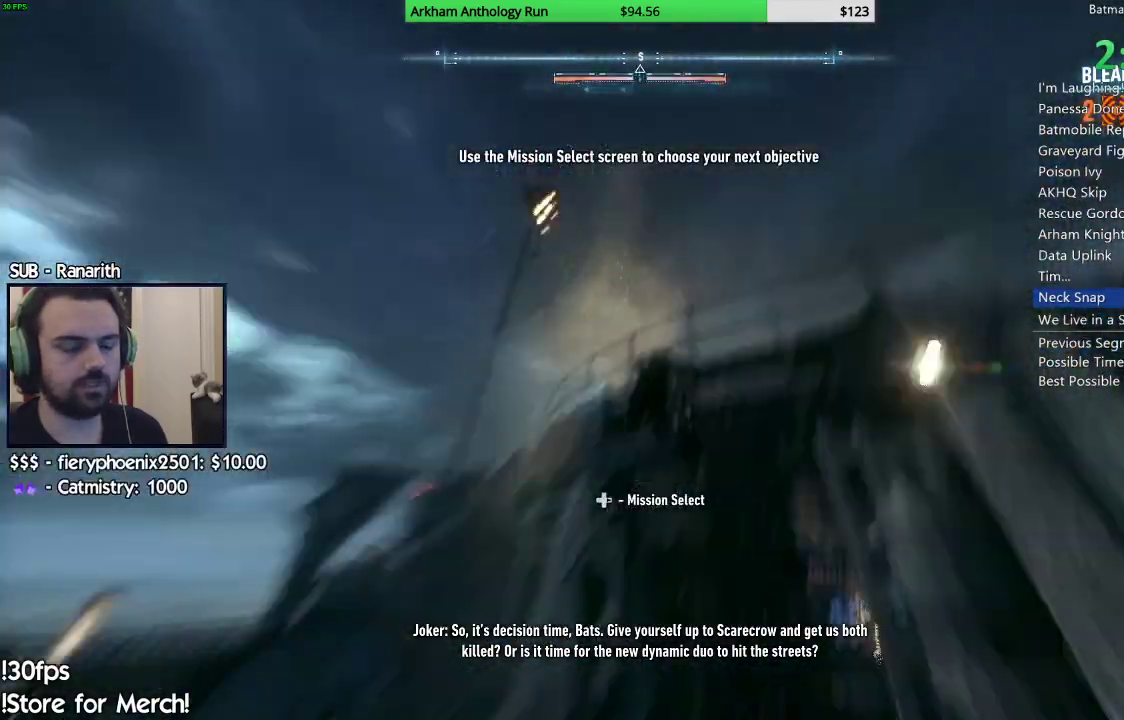
{"buttons": [], "left_stick": "center", "right_stick": "center", "events": [[367, "left_stick", "center"]]}